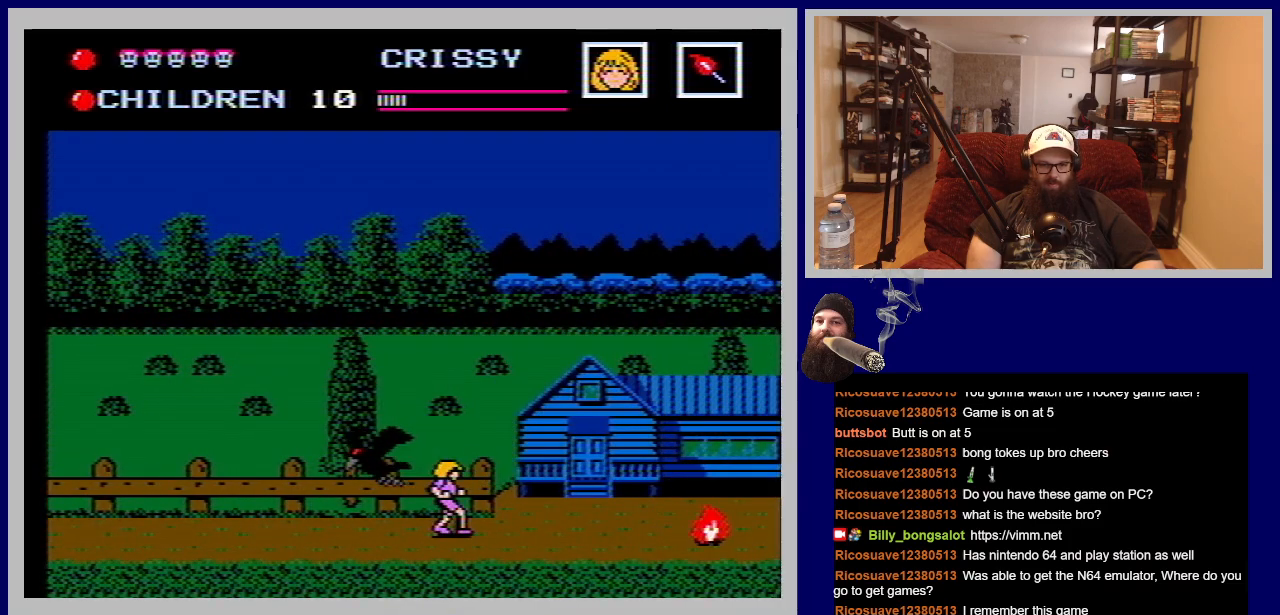
Gameplay with a controller (Nintendo layout); each line is a JSON object with the inputs held at the frame after it. "events" lists button and stick changes between this image and that frame as [ms after this image, input, new state], when the widget could be followed in between. Not read: L3 R3.
{"buttons": ["DPAD_RIGHT"], "events": [[33, "B", "up"], [117, "DPAD_RIGHT", "down"]]}
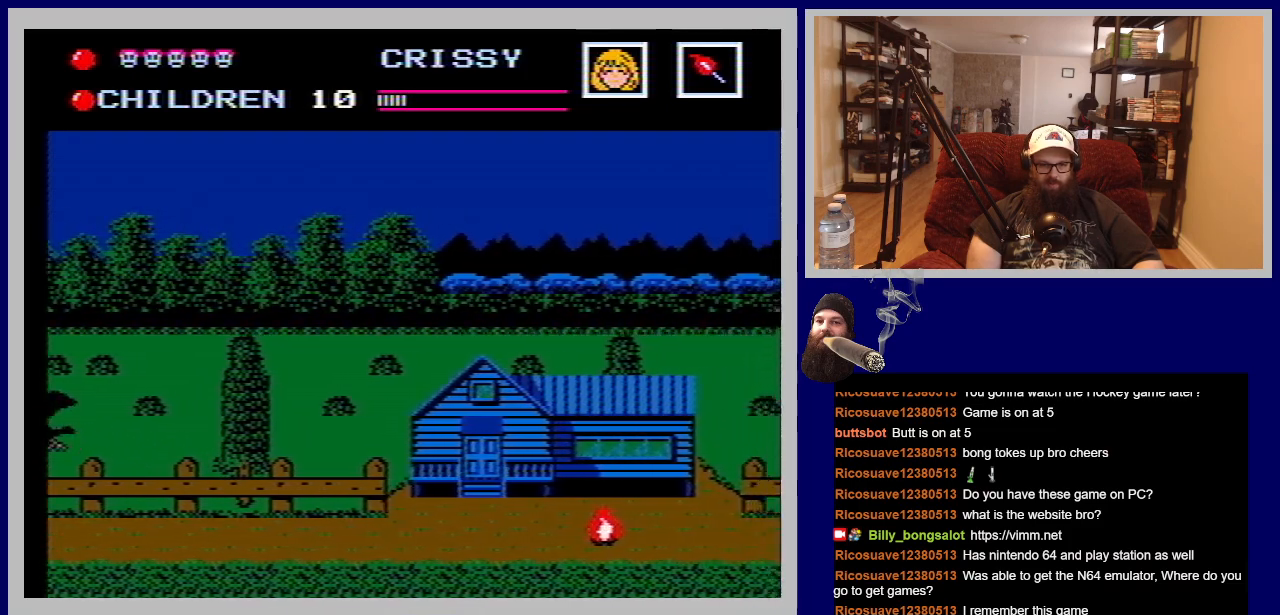
{"buttons": ["DPAD_RIGHT"], "events": []}
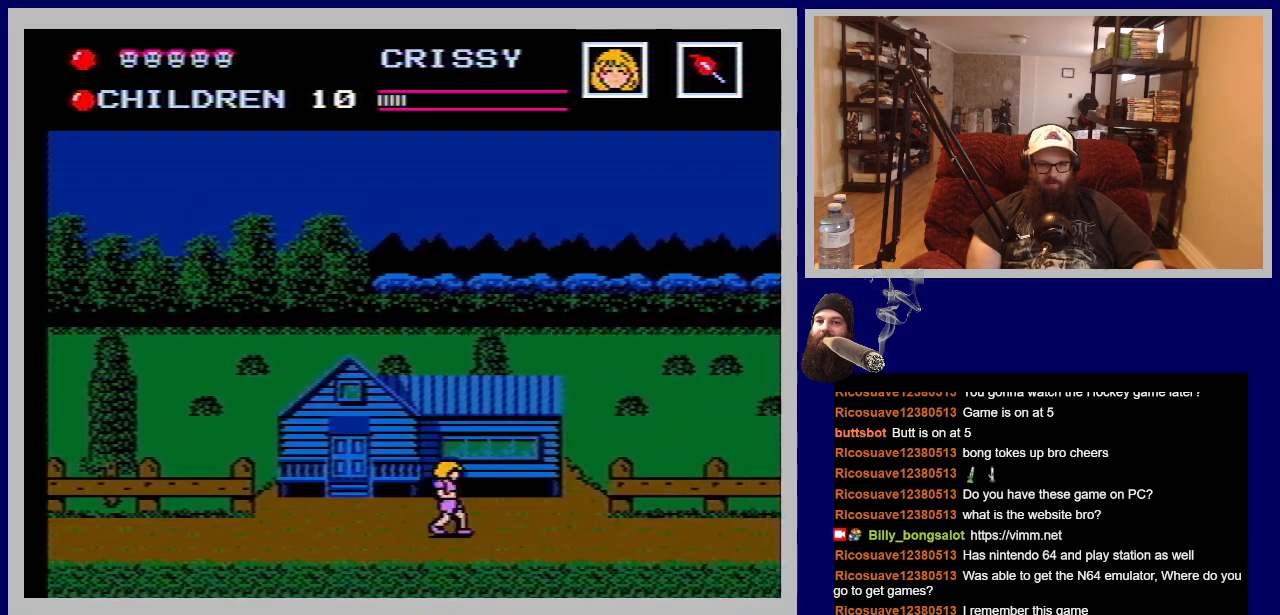
{"buttons": ["DPAD_RIGHT"], "events": []}
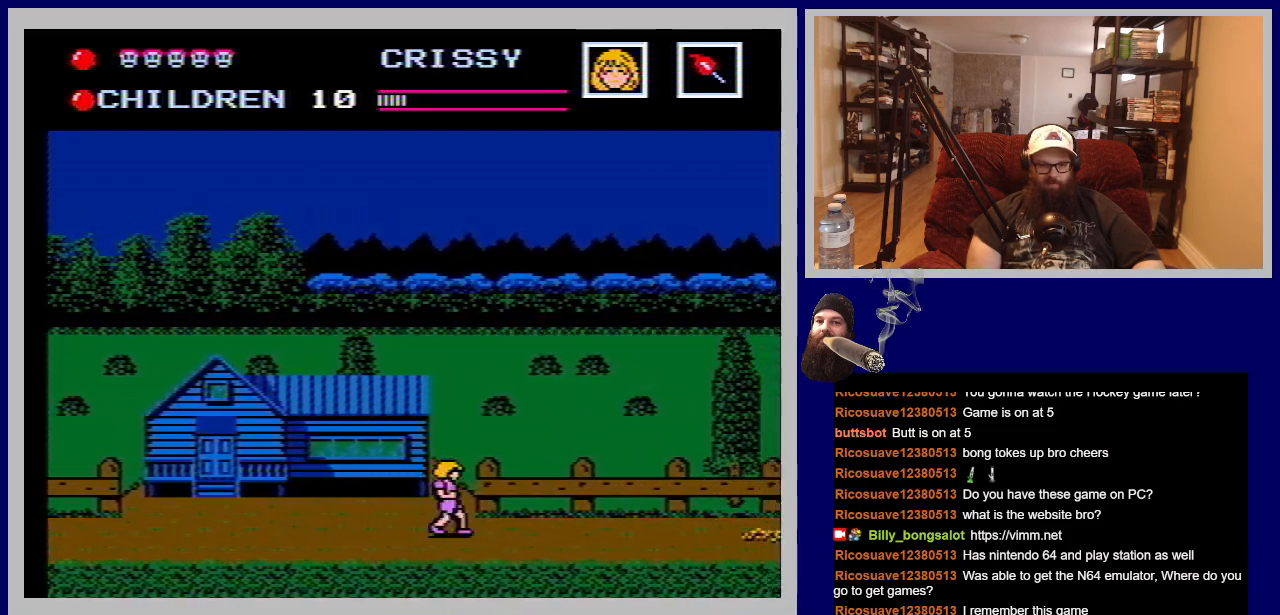
{"buttons": ["DPAD_RIGHT"], "events": []}
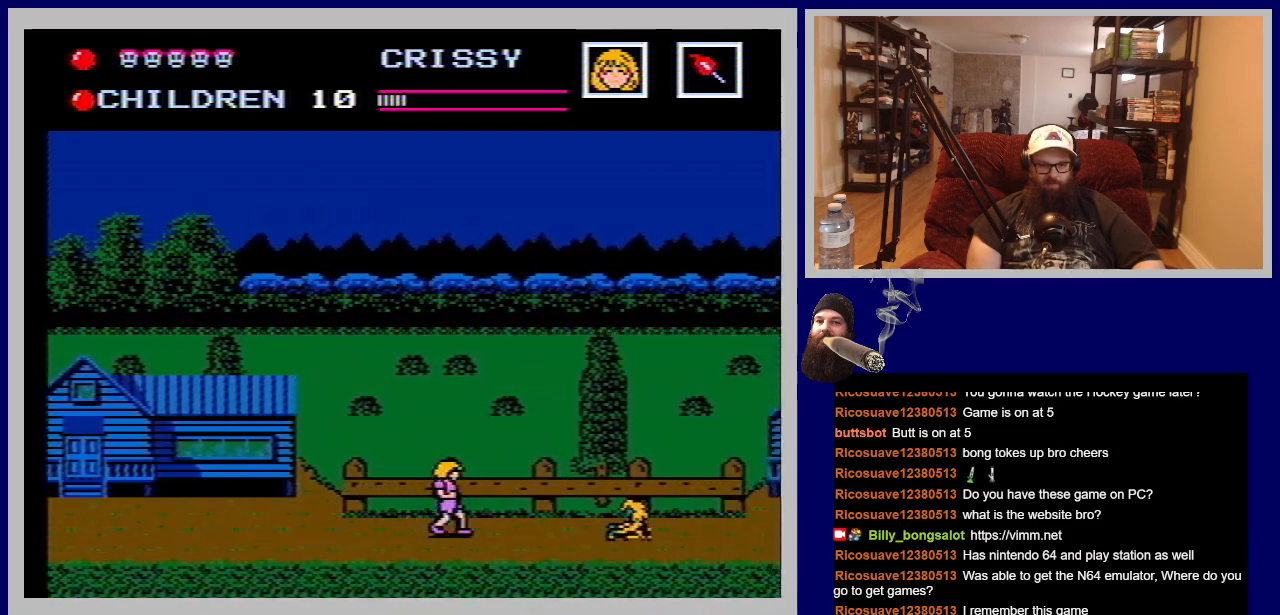
{"buttons": [], "events": [[317, "B", "down"], [400, "DPAD_RIGHT", "up"], [483, "B", "up"]]}
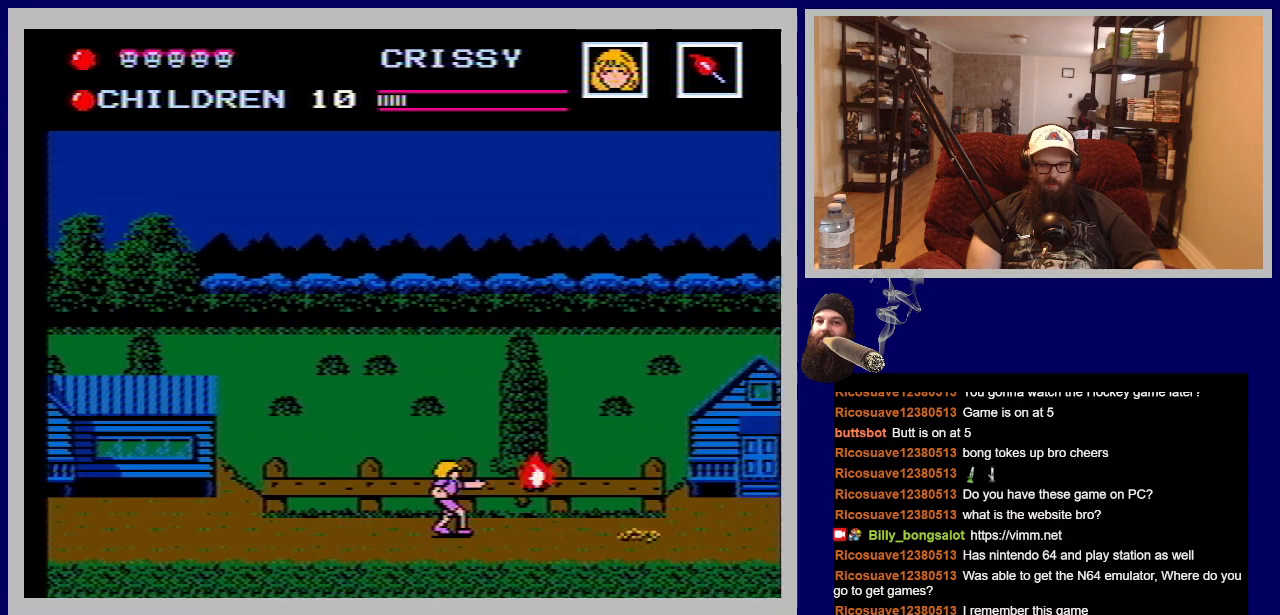
{"buttons": ["DPAD_RIGHT"], "events": [[233, "DPAD_RIGHT", "down"]]}
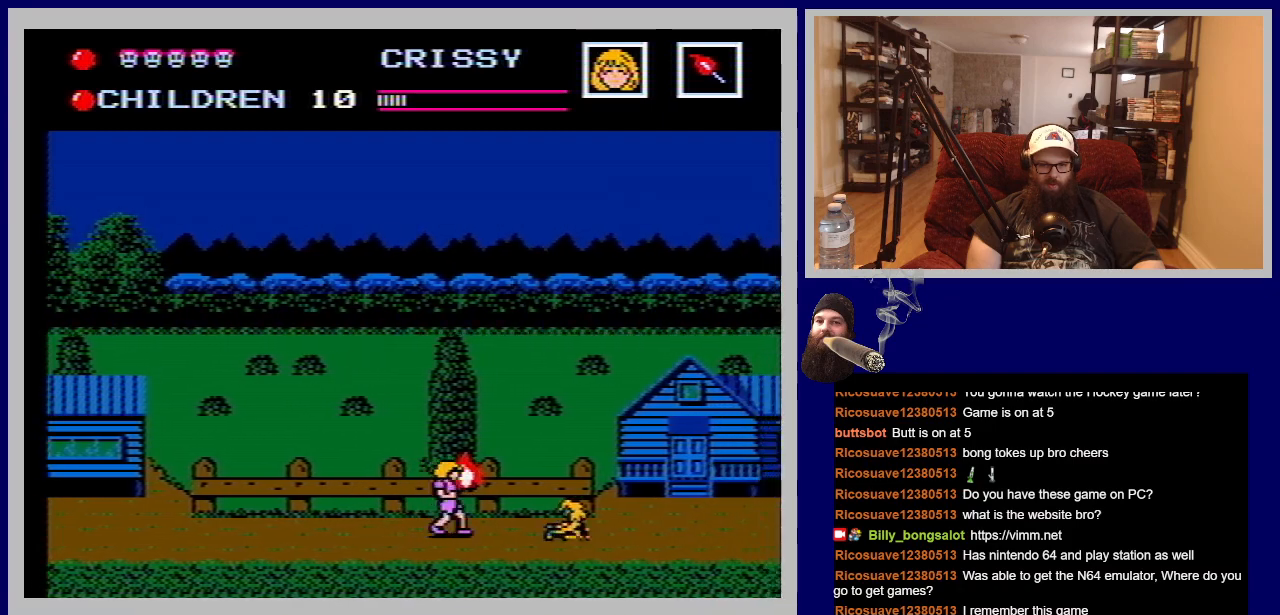
{"buttons": [], "events": [[83, "DPAD_RIGHT", "up"], [217, "B", "down"], [383, "B", "up"]]}
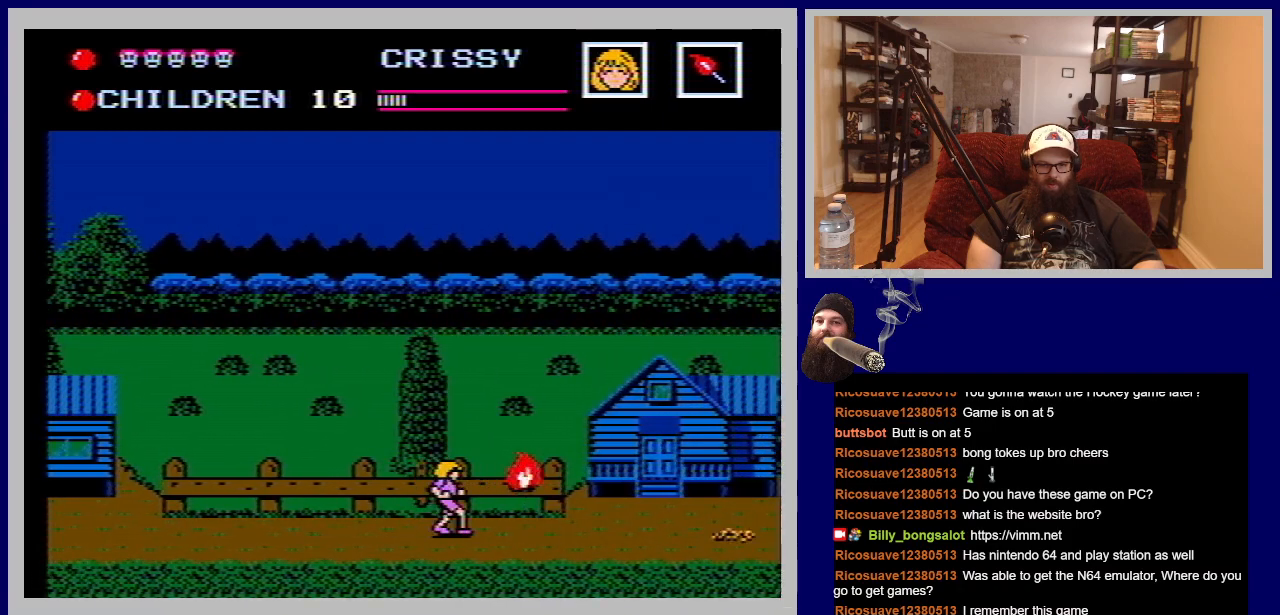
{"buttons": ["DPAD_RIGHT"], "events": [[67, "DPAD_RIGHT", "down"]]}
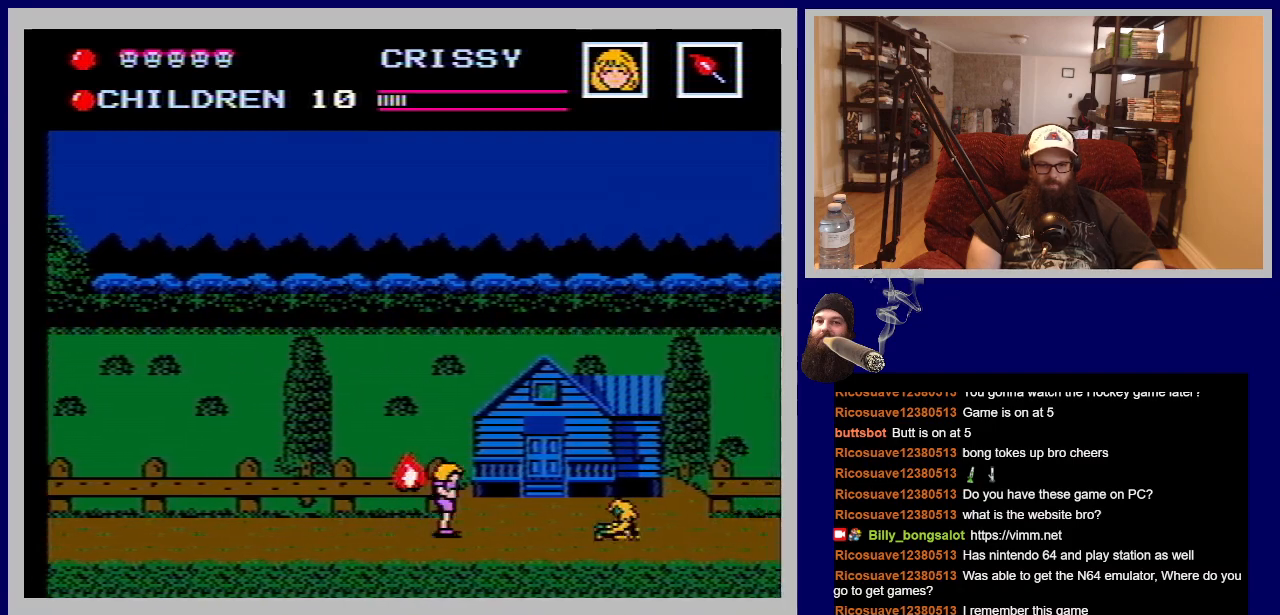
{"buttons": [], "events": [[317, "B", "down"], [367, "DPAD_RIGHT", "up"], [500, "B", "up"]]}
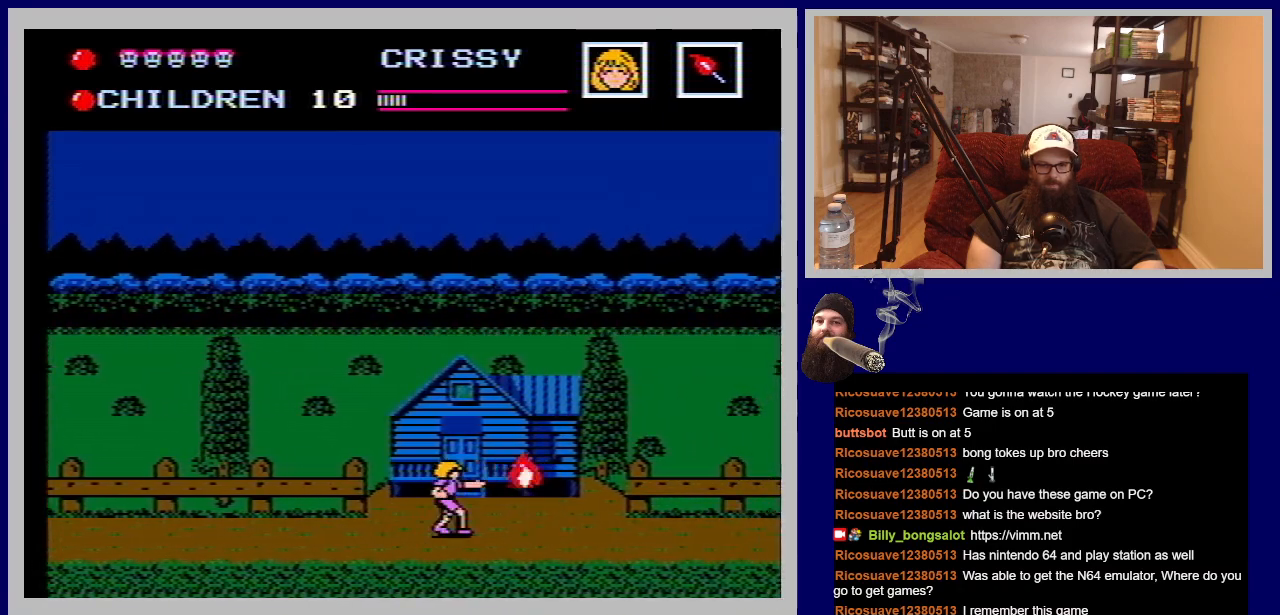
{"buttons": ["DPAD_UP"], "events": [[500, "DPAD_UP", "down"]]}
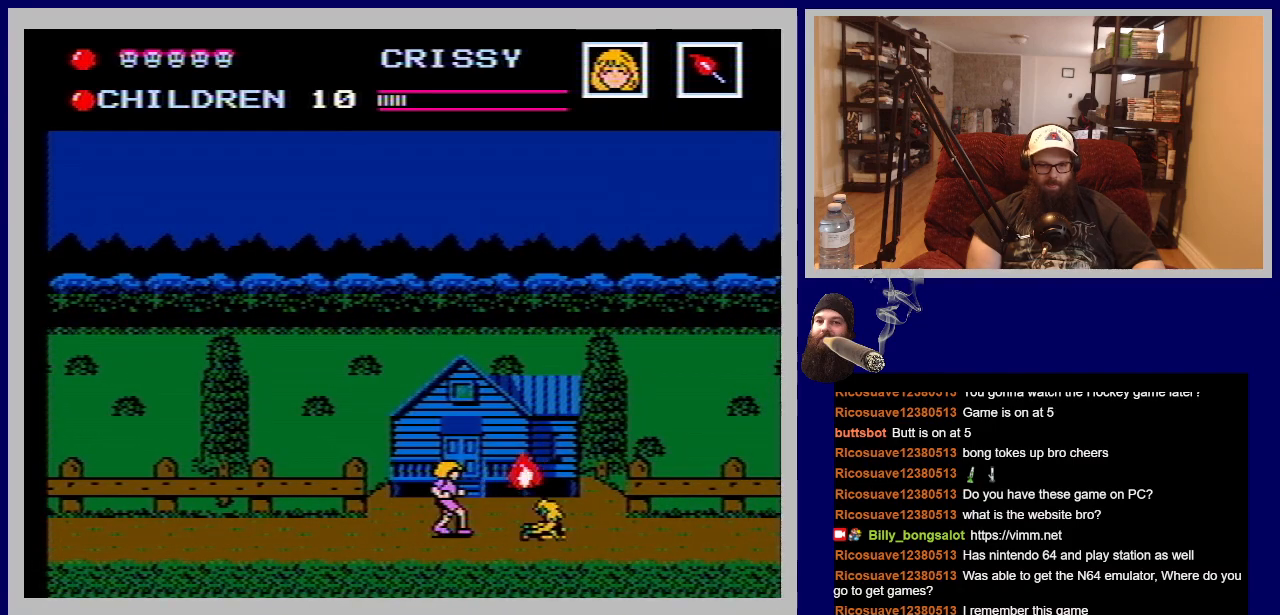
{"buttons": [], "events": [[200, "DPAD_UP", "up"]]}
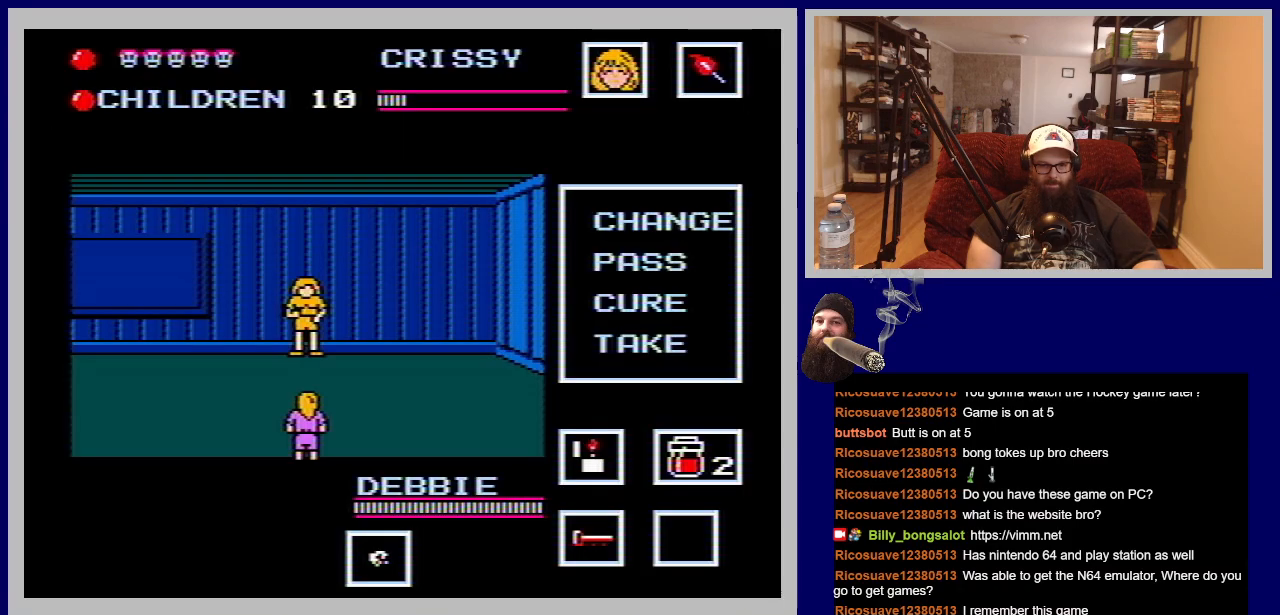
{"buttons": [], "events": []}
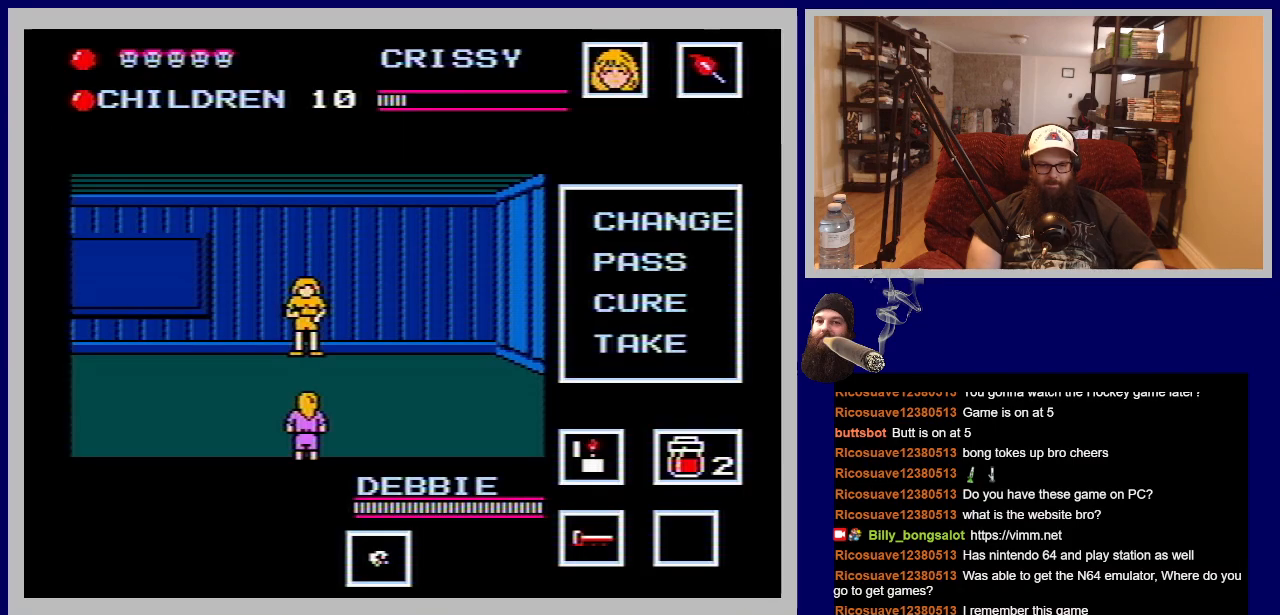
{"buttons": [], "events": []}
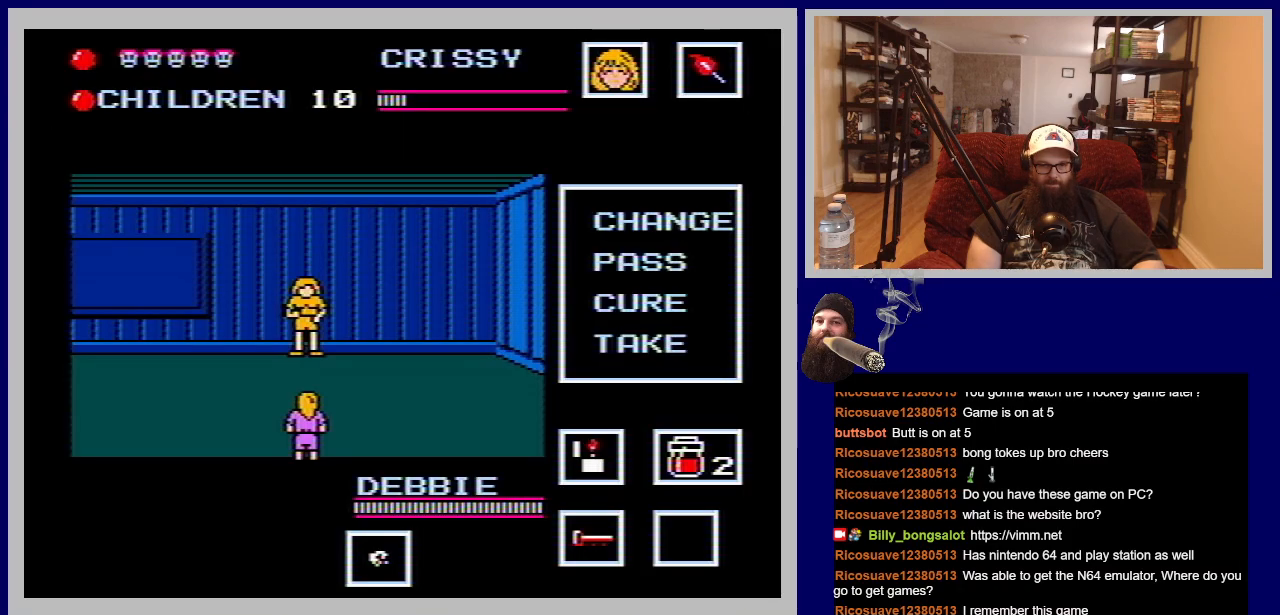
{"buttons": [], "events": []}
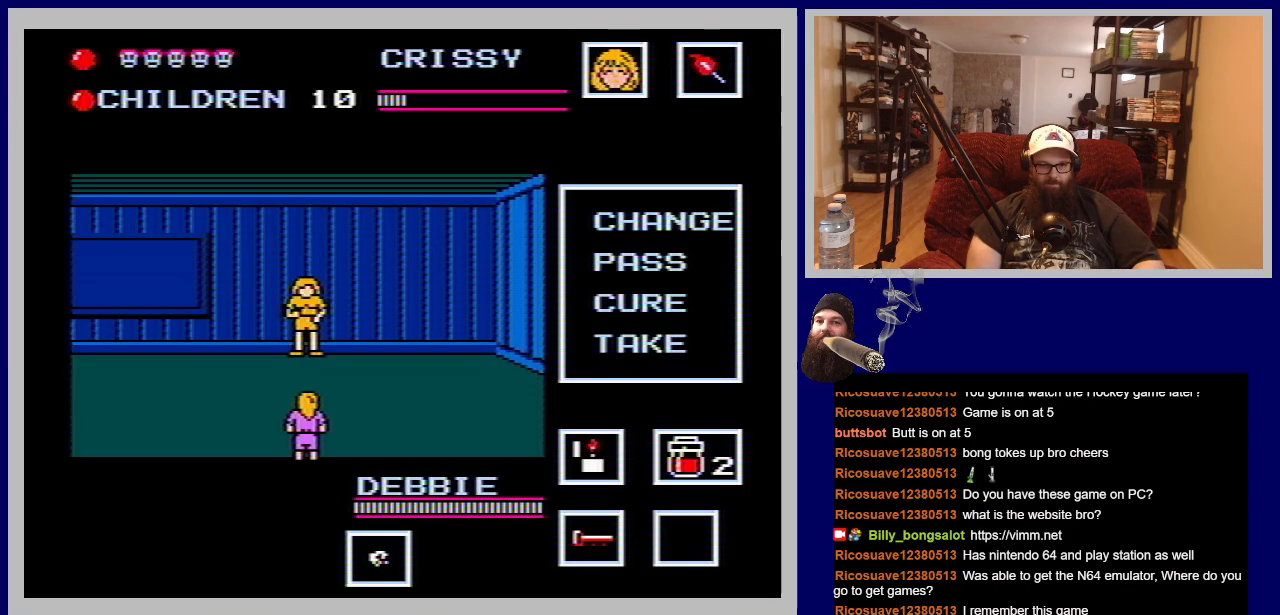
{"buttons": [], "events": []}
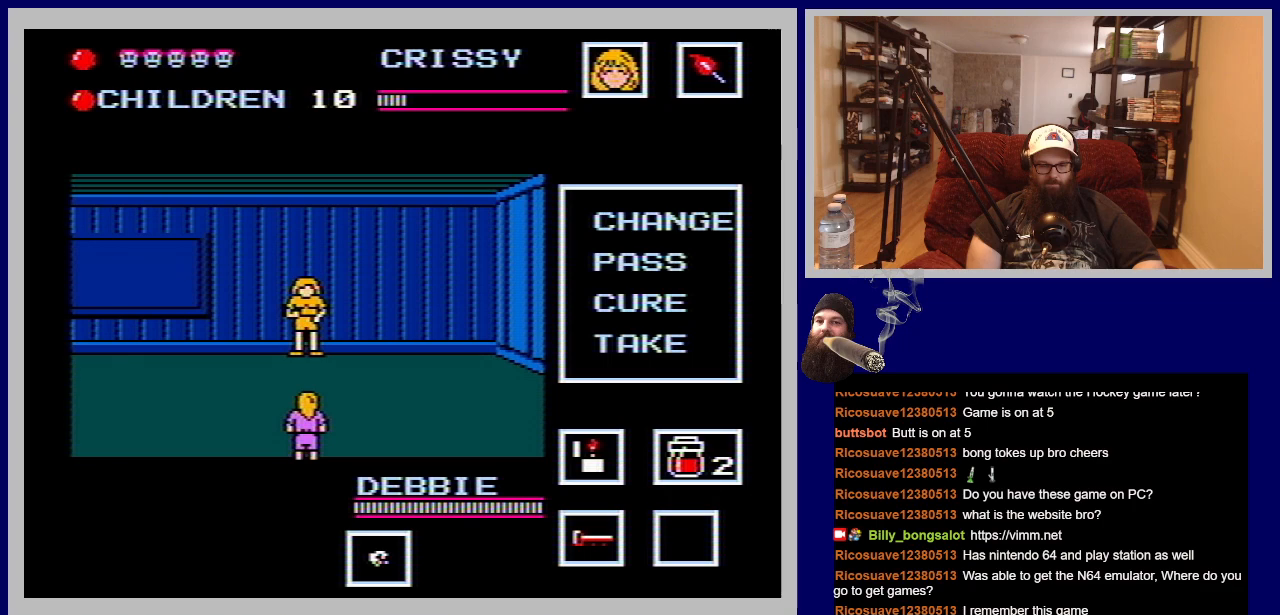
{"buttons": [], "events": []}
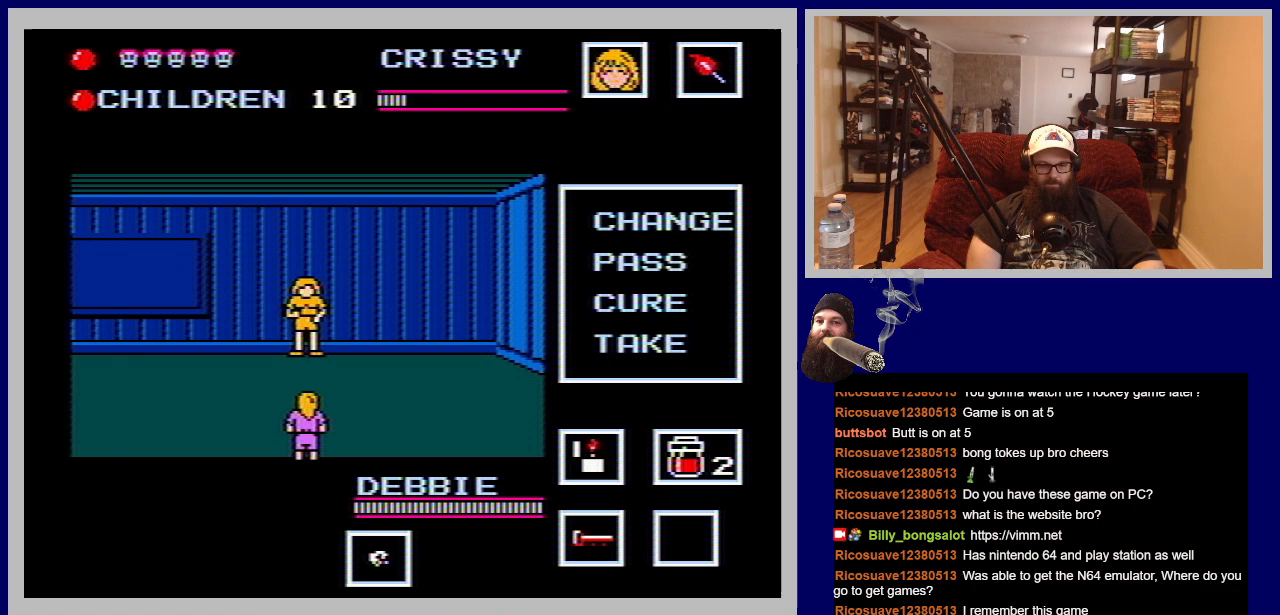
{"buttons": ["START"], "events": [[467, "START", "down"]]}
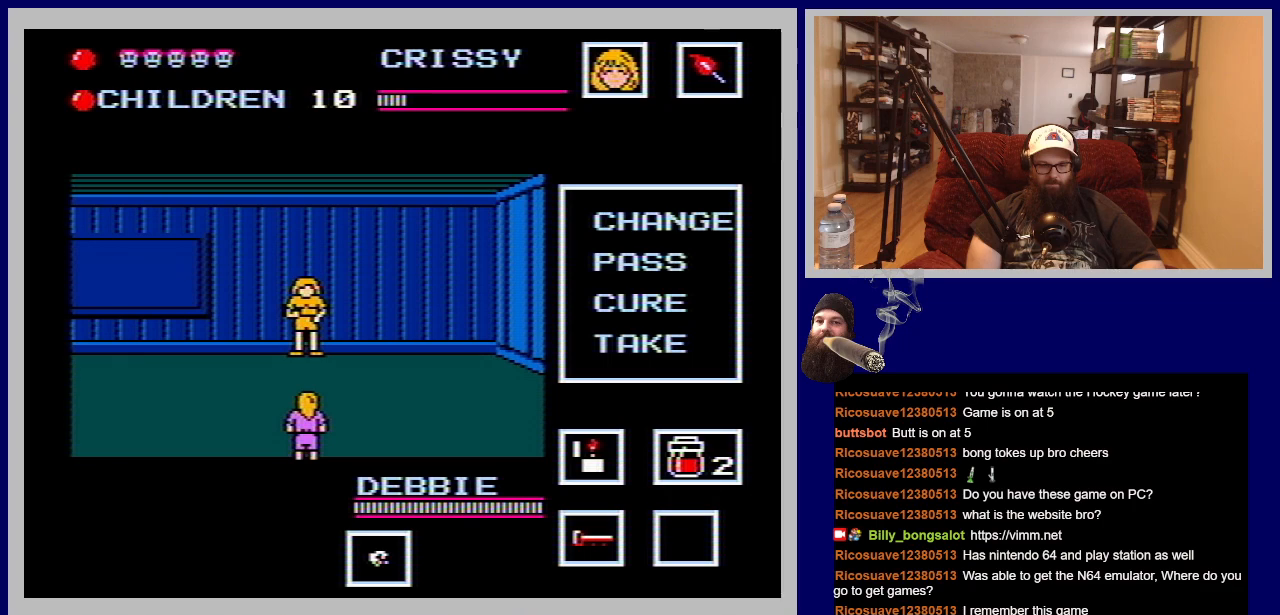
{"buttons": [], "events": [[183, "START", "up"]]}
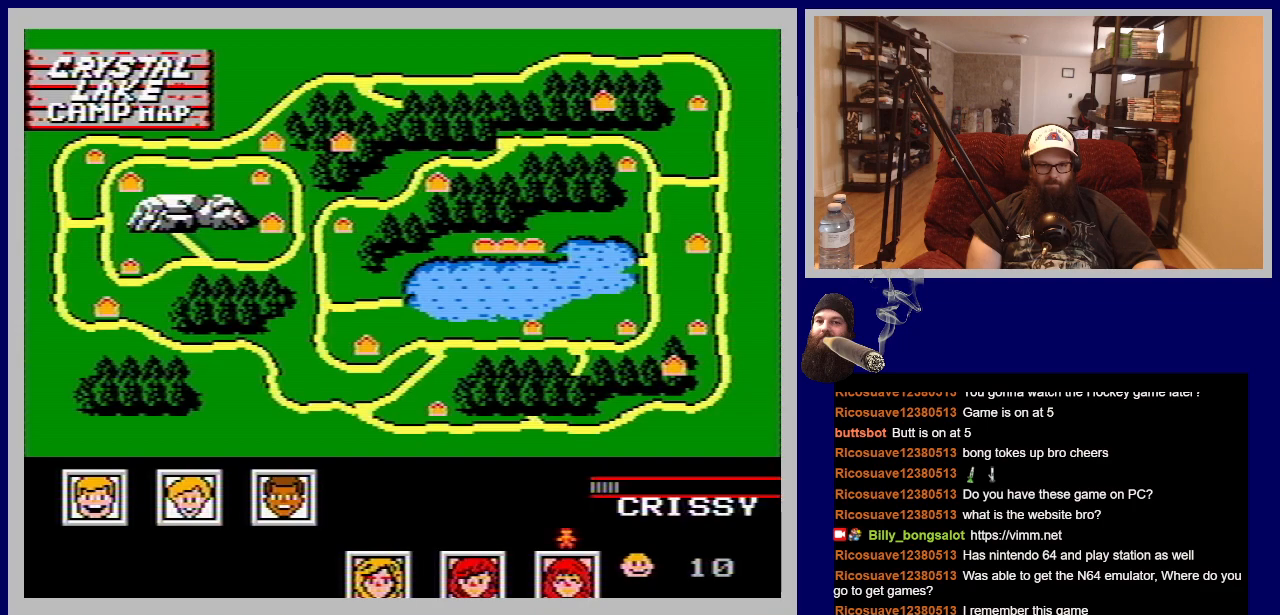
{"buttons": [], "events": []}
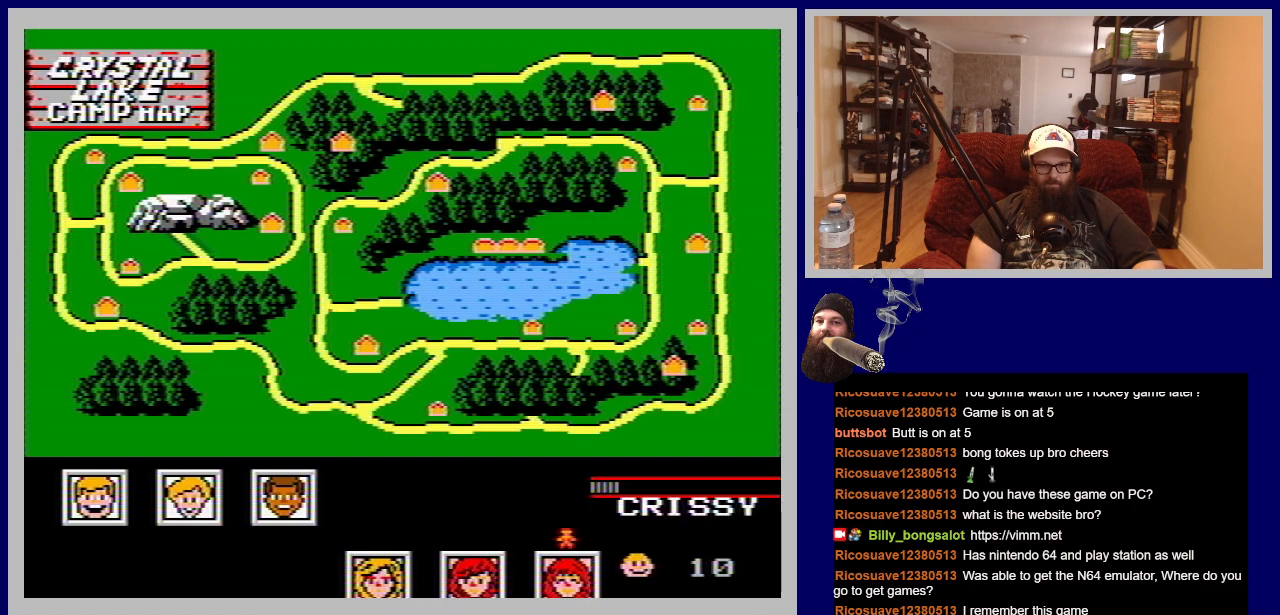
{"buttons": ["DPAD_LEFT"], "events": [[200, "DPAD_LEFT", "down"], [383, "DPAD_LEFT", "up"], [483, "DPAD_LEFT", "down"]]}
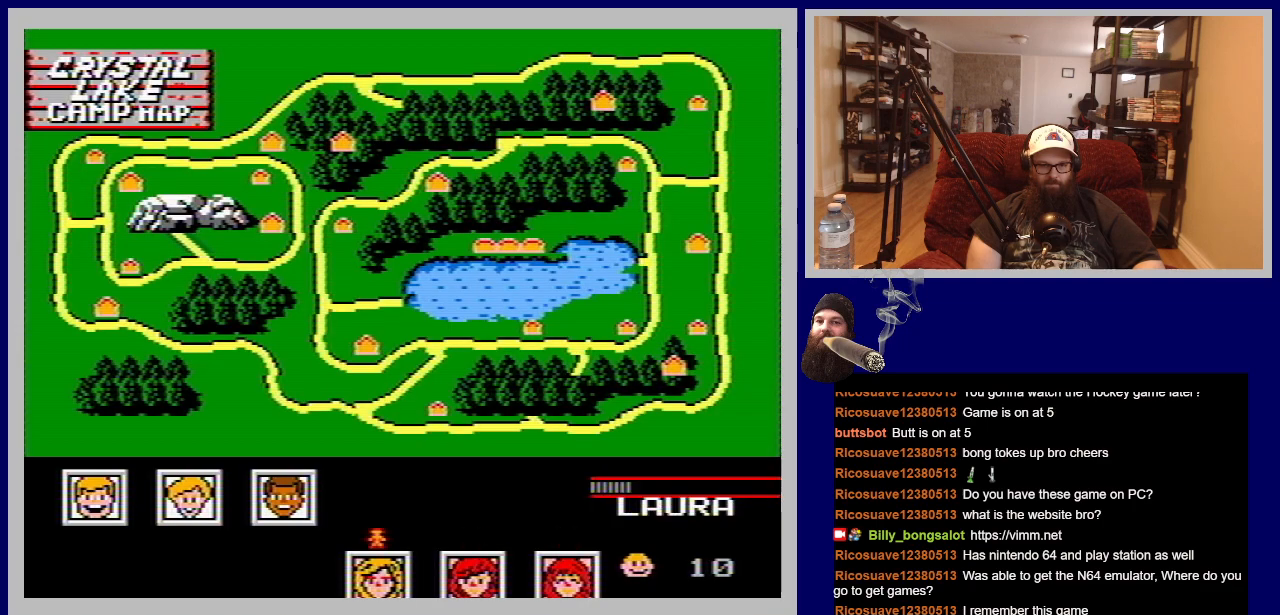
{"buttons": [], "events": [[133, "DPAD_LEFT", "up"], [300, "DPAD_LEFT", "down"], [467, "DPAD_LEFT", "up"]]}
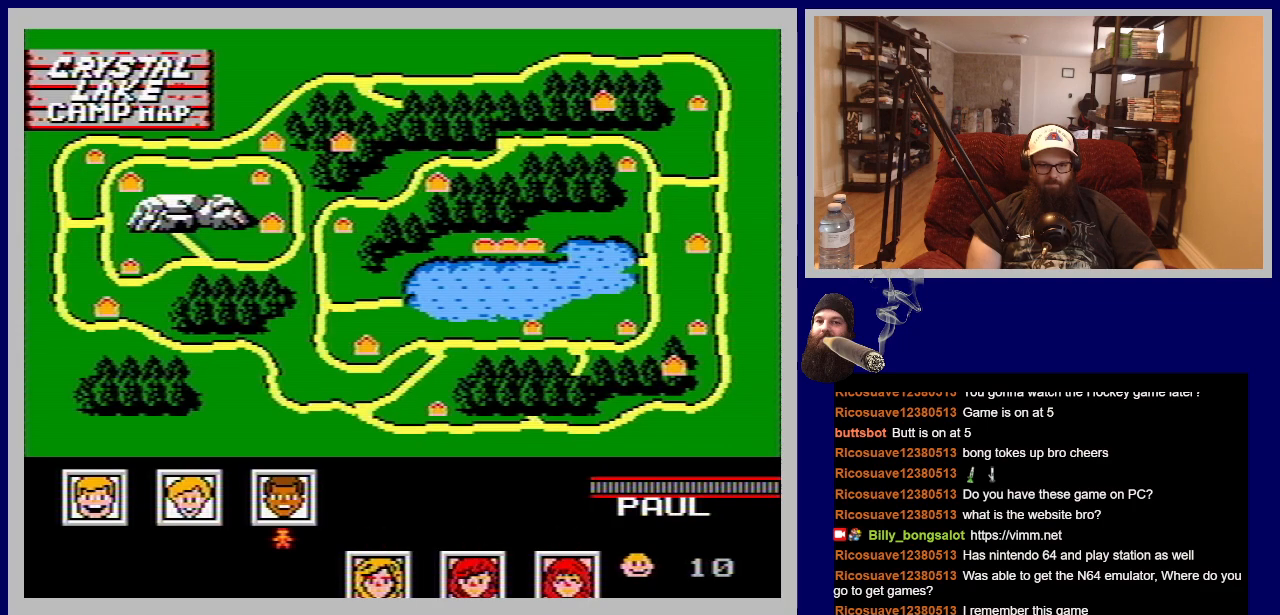
{"buttons": [], "events": [[150, "DPAD_LEFT", "down"], [333, "DPAD_LEFT", "up"]]}
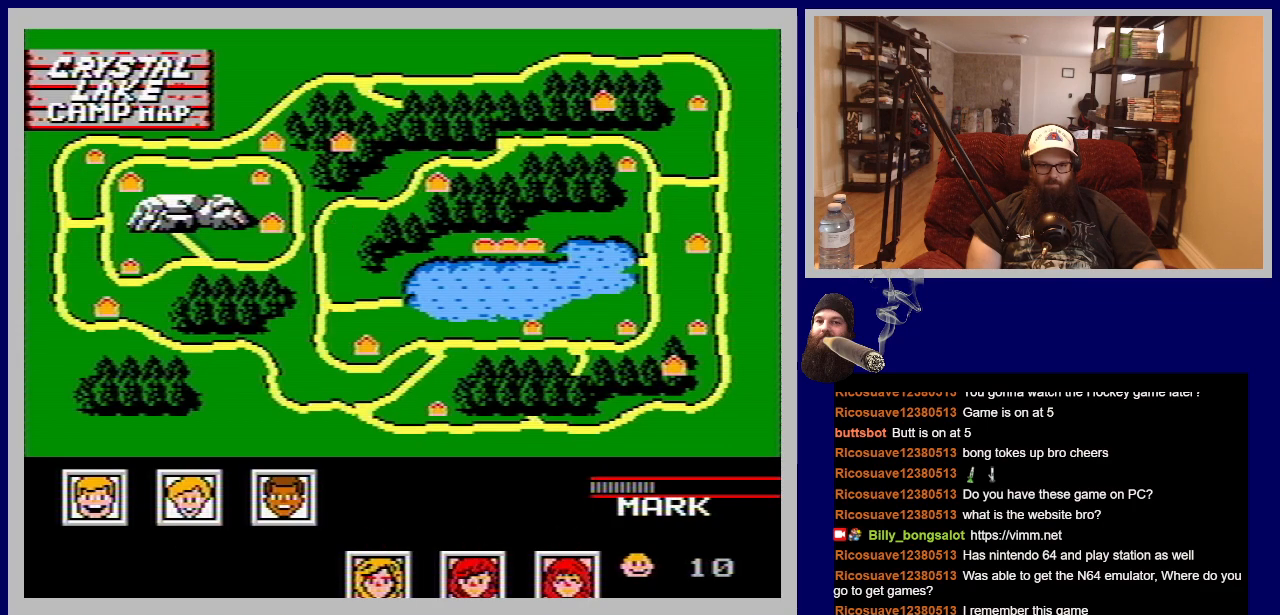
{"buttons": [], "events": [[67, "DPAD_LEFT", "down"], [217, "DPAD_LEFT", "up"]]}
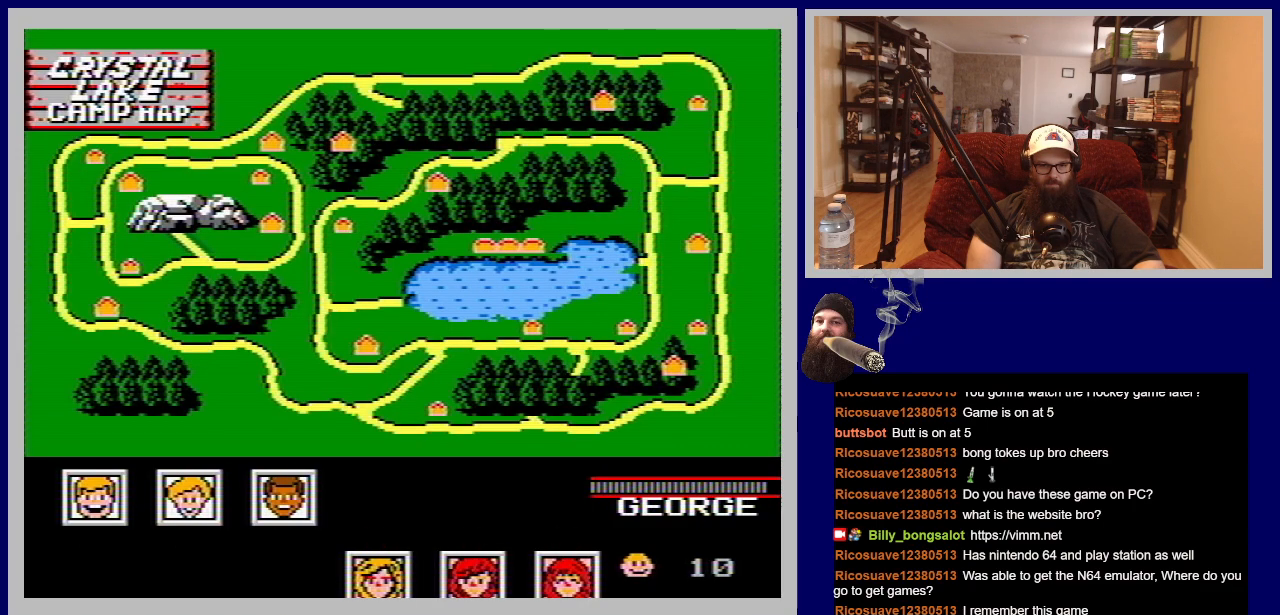
{"buttons": [], "events": [[250, "DPAD_RIGHT", "down"], [417, "DPAD_RIGHT", "up"]]}
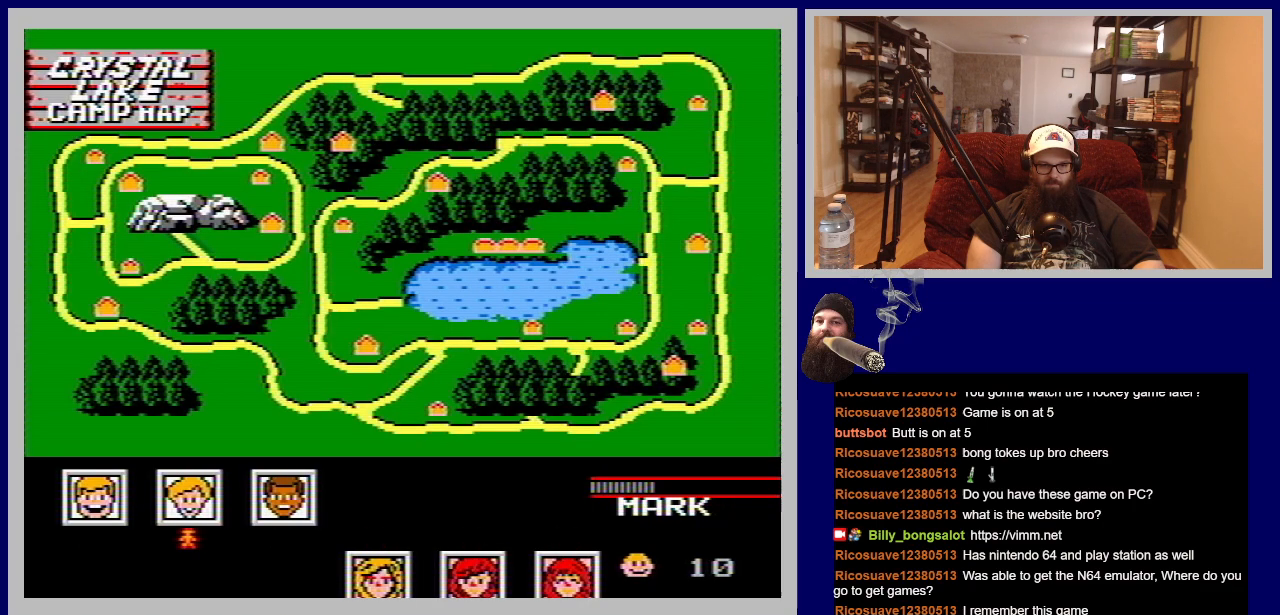
{"buttons": [], "events": [[17, "DPAD_RIGHT", "down"], [167, "DPAD_RIGHT", "up"], [250, "DPAD_RIGHT", "down"], [433, "DPAD_RIGHT", "up"]]}
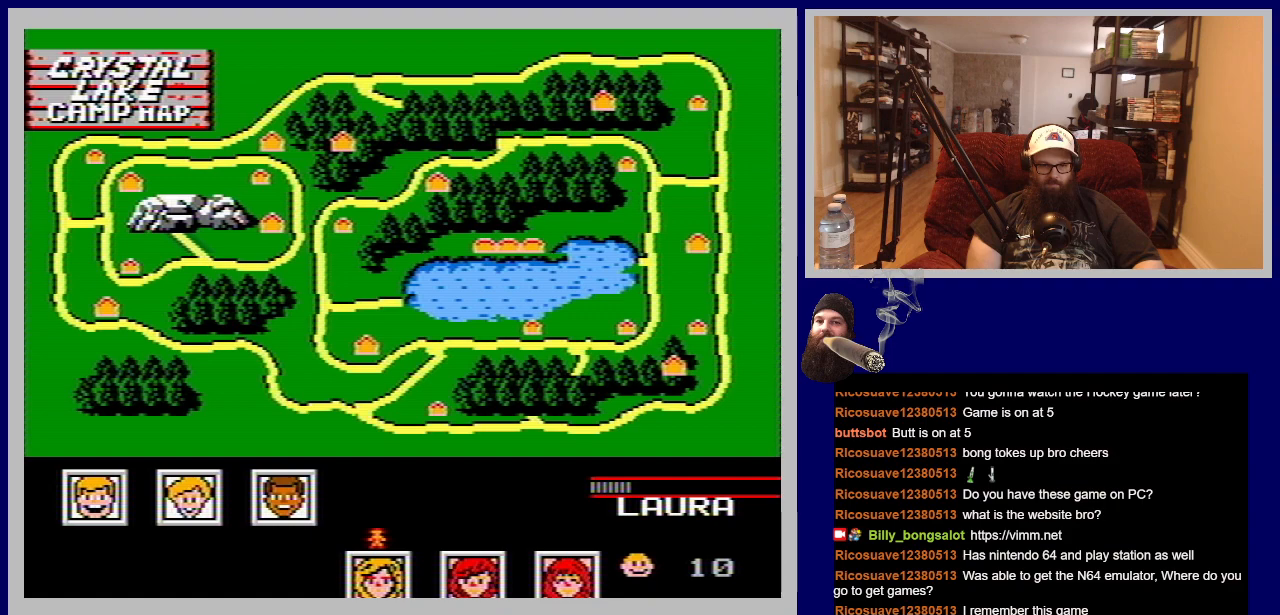
{"buttons": ["DPAD_RIGHT"], "events": [[333, "DPAD_RIGHT", "down"]]}
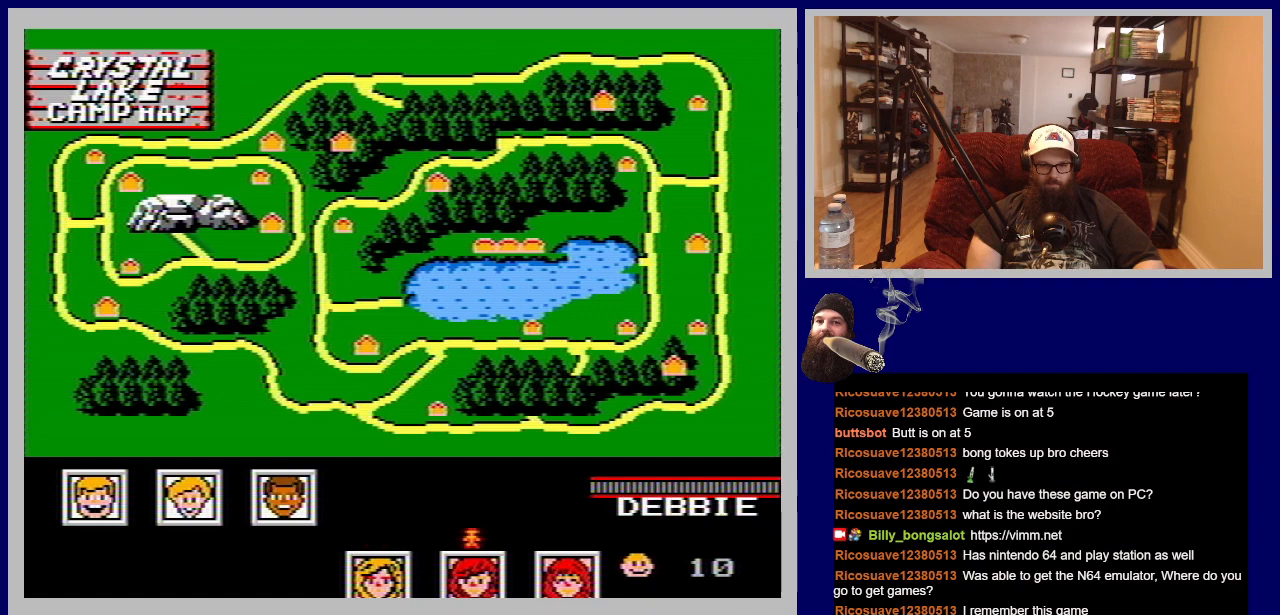
{"buttons": [], "events": [[17, "DPAD_RIGHT", "up"]]}
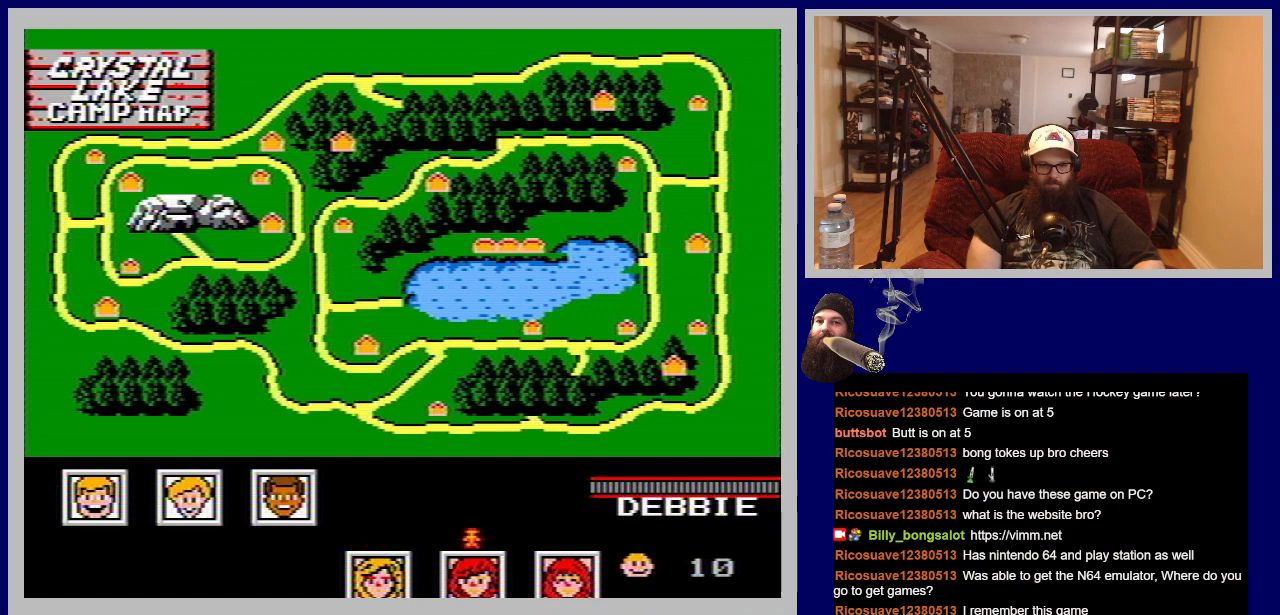
{"buttons": [], "events": []}
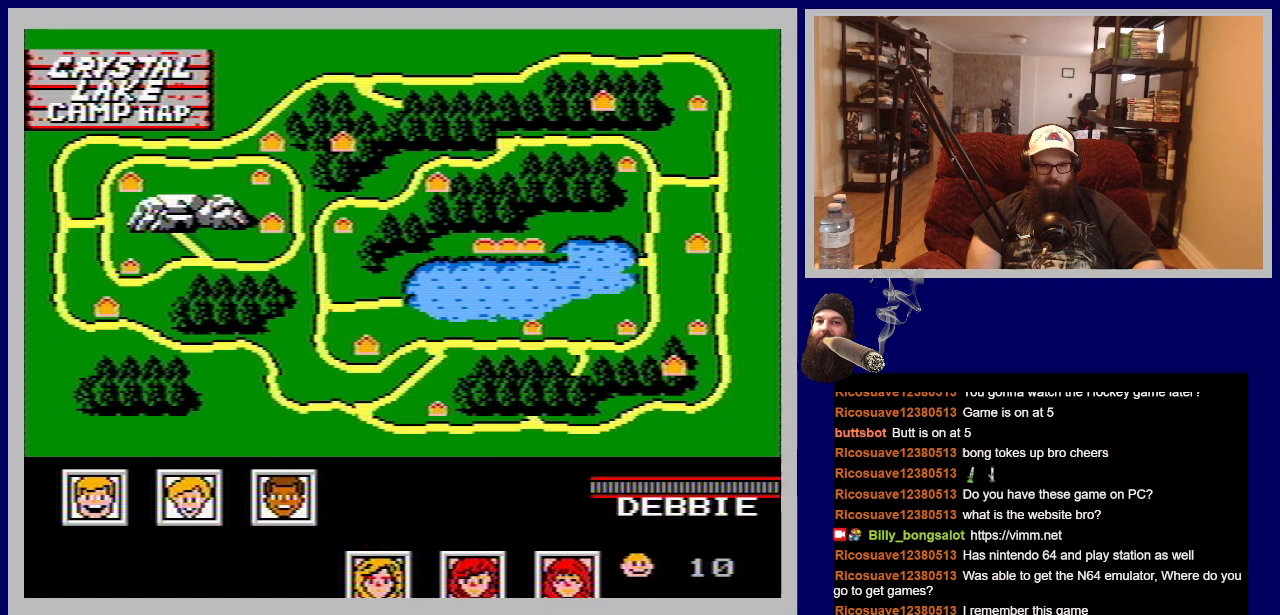
{"buttons": [], "events": [[250, "START", "down"], [433, "START", "up"]]}
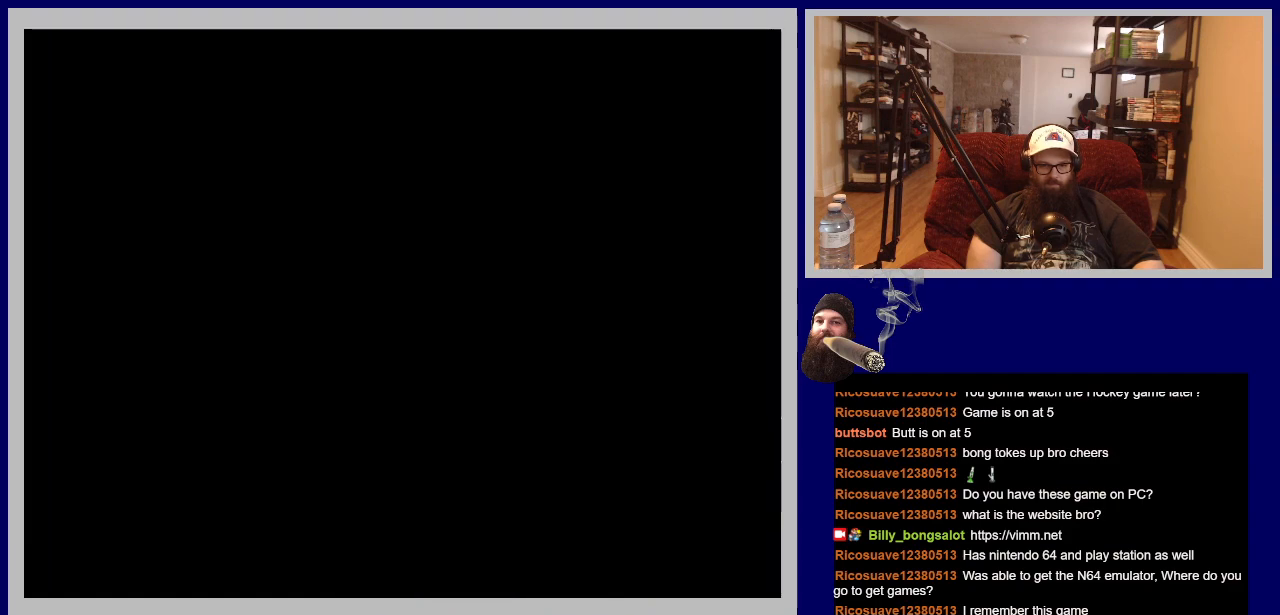
{"buttons": [], "events": []}